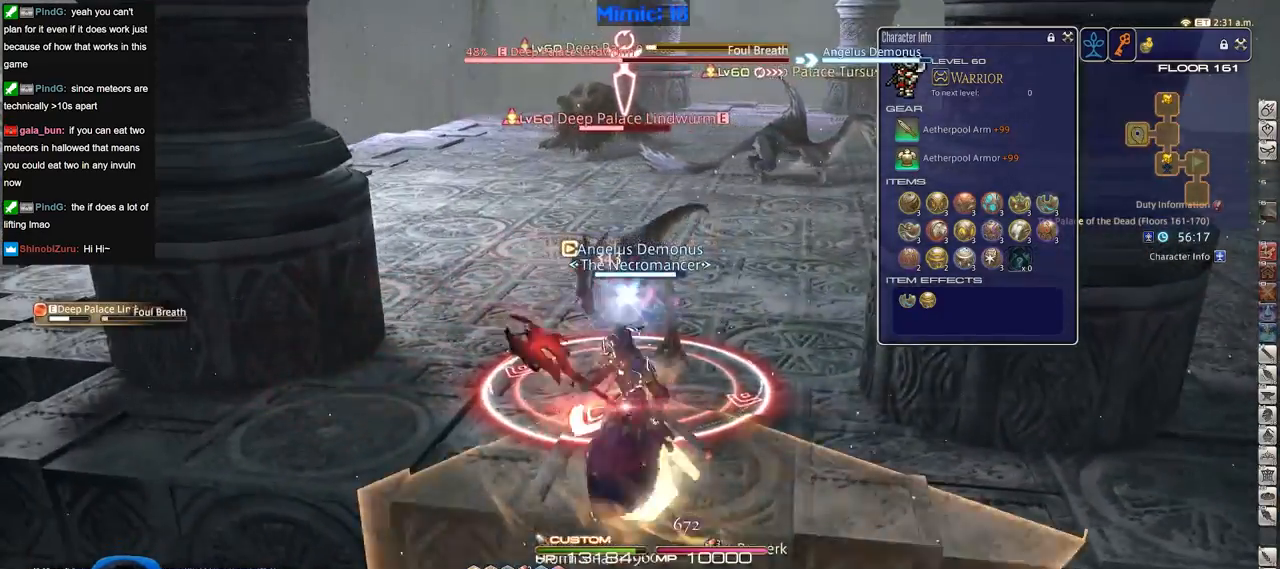
Gameplay with keyboard; each line is a JSON object with the keys held at the frame after it. "events" lists presses ("down") and releases ("up") of ".", "/", "0", "1", "2", "3", "4", "5", "6", "7", "8", "9", "a", "alt_l", "alt_r", "b", "backslash", "backspace", "c", "caps_lock", "comma", "ctrl_l", "ctrl_r", "d", "down", "e", "equals", "escape", "f", "f1", "f10", "f11", "f12", "f2", "f3", "f4", "f5", "f6", "f7", "f8", "f9", "g", "h", "i", "j", "k", "l", "lbracket", "left", "m", "minus", "n", "o", "p", "q", "quote", "r", "rbracket", "return", "right", "s", "semicolon", "shift_l", "shift_r", "space", "super", "t", "tab", "tilde", "u", "up", "v", "w", "x", "y" and "z" between this image and that frame as [ms after this image, input, new state], when the widget could be followed in between. No other keys are recorded. Mouse input is not recorded.
{"keys": ["a"], "events": [[17, "1", "up"], [67, "alt_r", "up"], [100, "rbracket", "down"], [300, "rbracket", "up"], [434, "a", "down"]]}
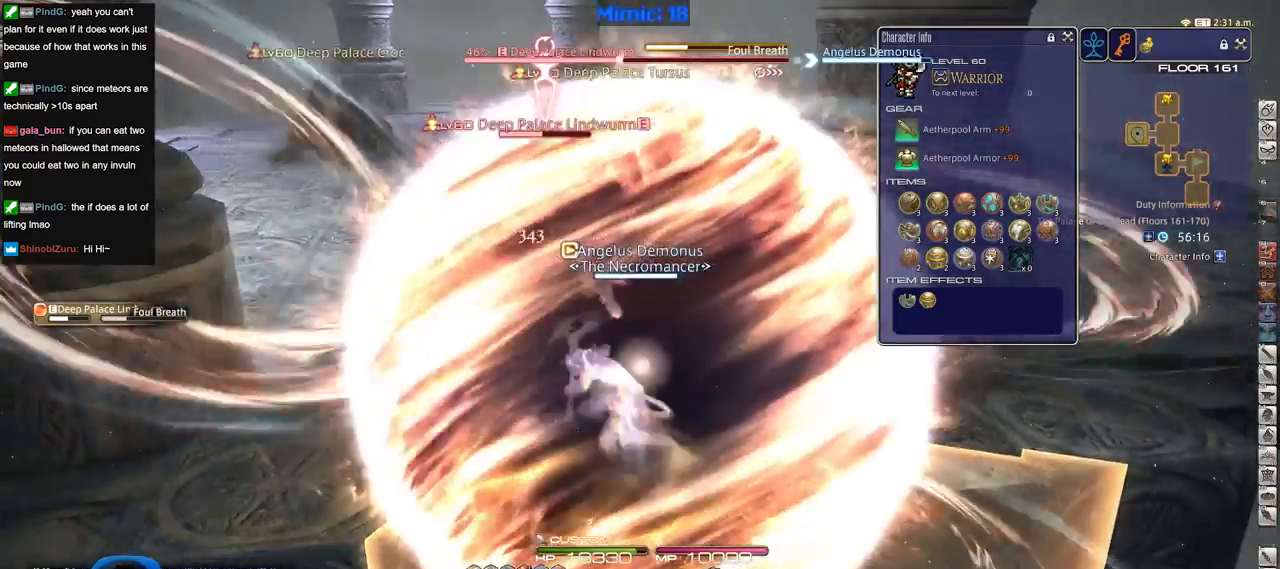
{"keys": ["a", "rbracket", "s"], "events": [[134, "rbracket", "down"], [267, "rbracket", "up"], [401, "rbracket", "down"], [401, "s", "down"]]}
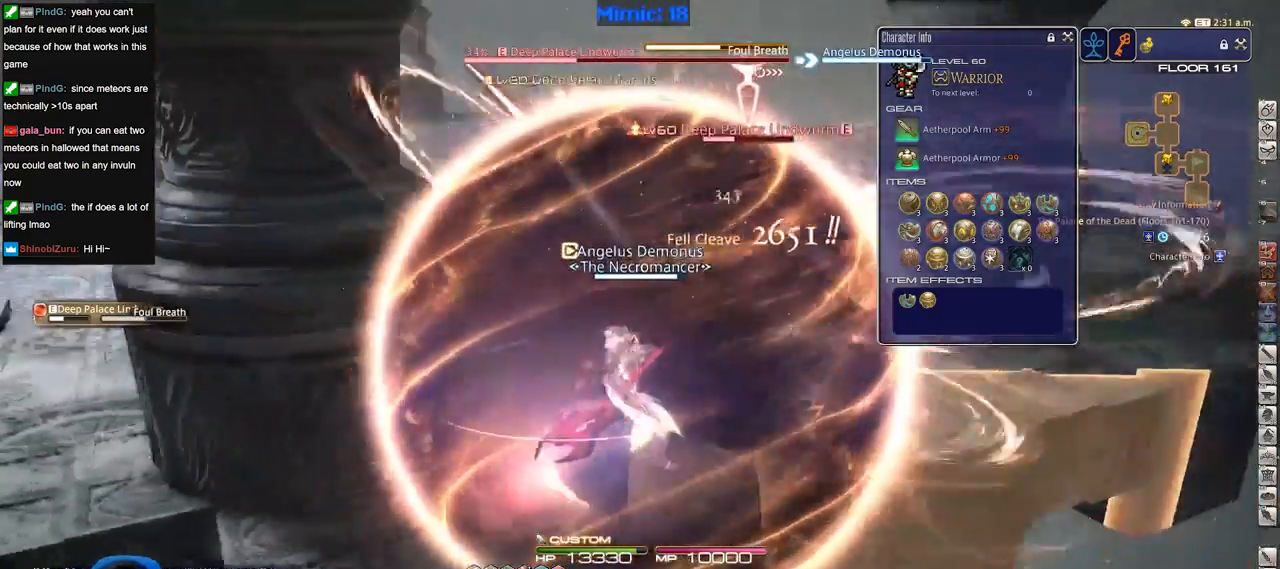
{"keys": ["rbracket"], "events": [[100, "s", "up"], [150, "a", "up"], [183, "rbracket", "up"], [283, "rbracket", "down"], [384, "rbracket", "up"], [467, "rbracket", "down"]]}
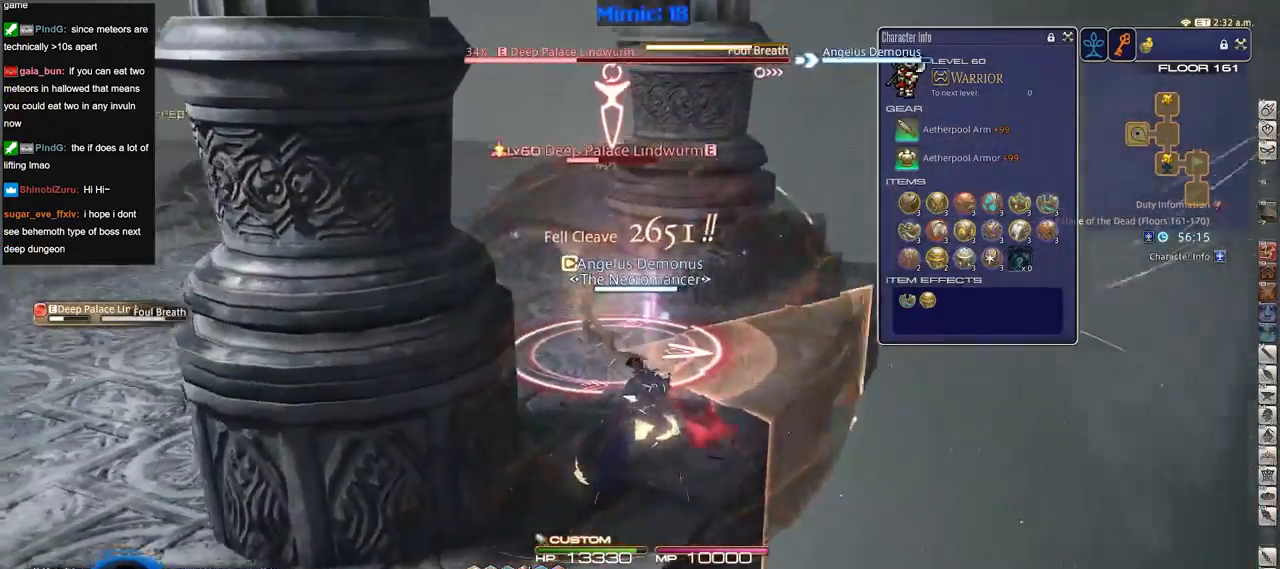
{"keys": [], "events": [[67, "rbracket", "up"], [201, "lbracket", "down"], [301, "lbracket", "up"]]}
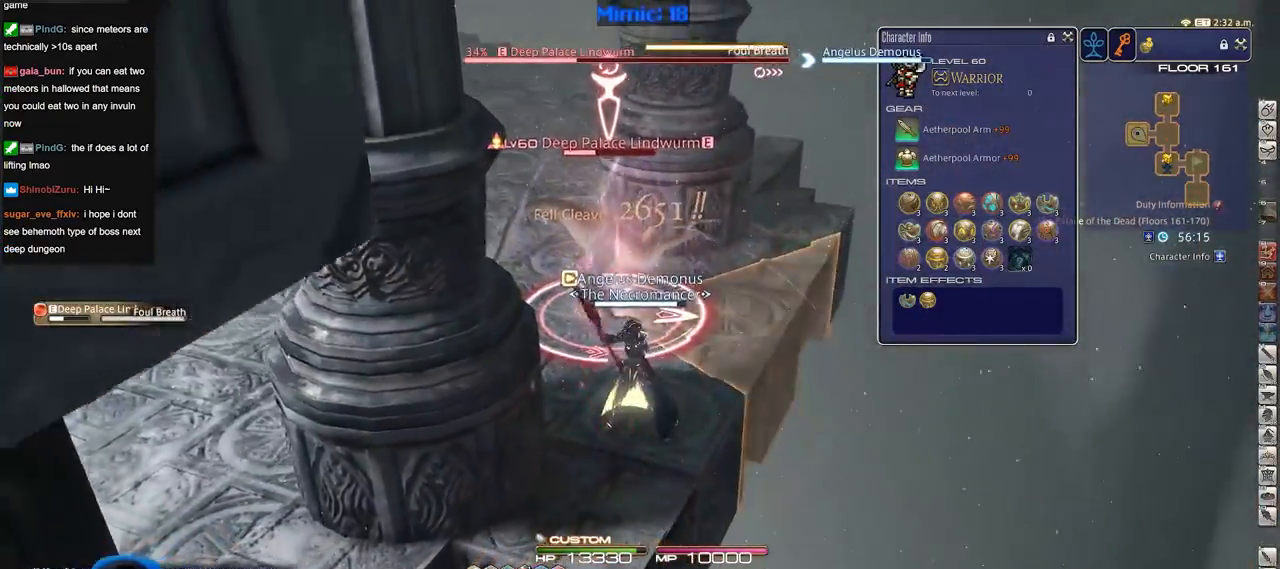
{"keys": [], "events": [[133, "1", "down"], [167, "rbracket", "down"], [217, "rbracket", "up"], [267, "1", "up"]]}
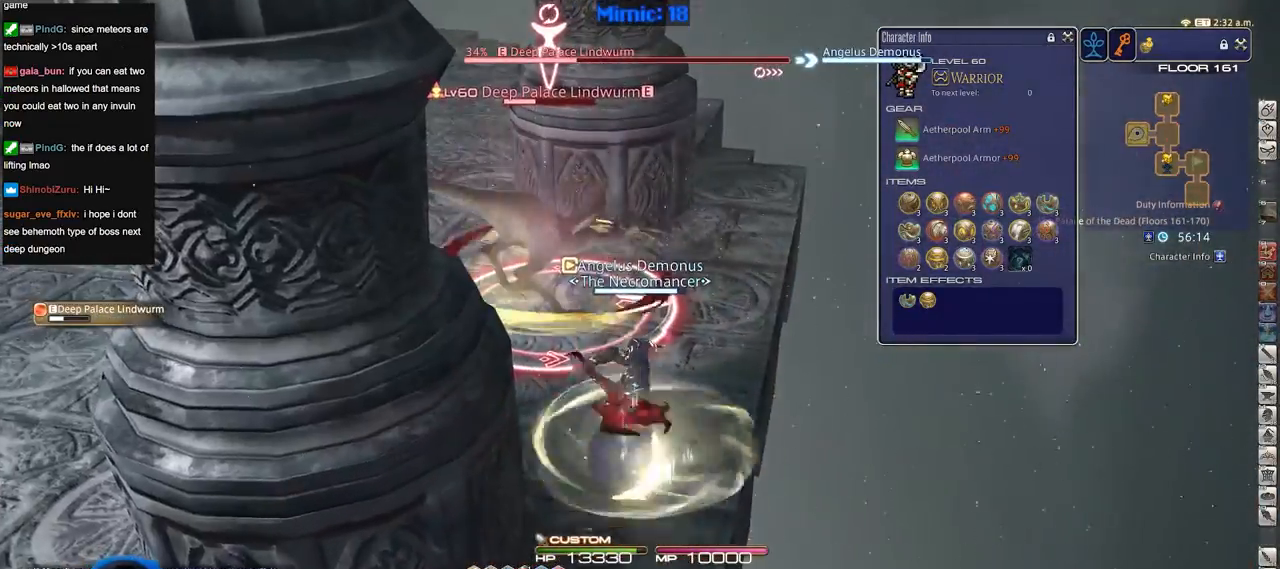
{"keys": ["d", "w"], "events": [[184, "p", "down"], [234, "d", "down"], [234, "minus", "down"], [284, "minus", "up"], [334, "p", "up"], [384, "p", "down"], [384, "w", "down"], [467, "p", "up"]]}
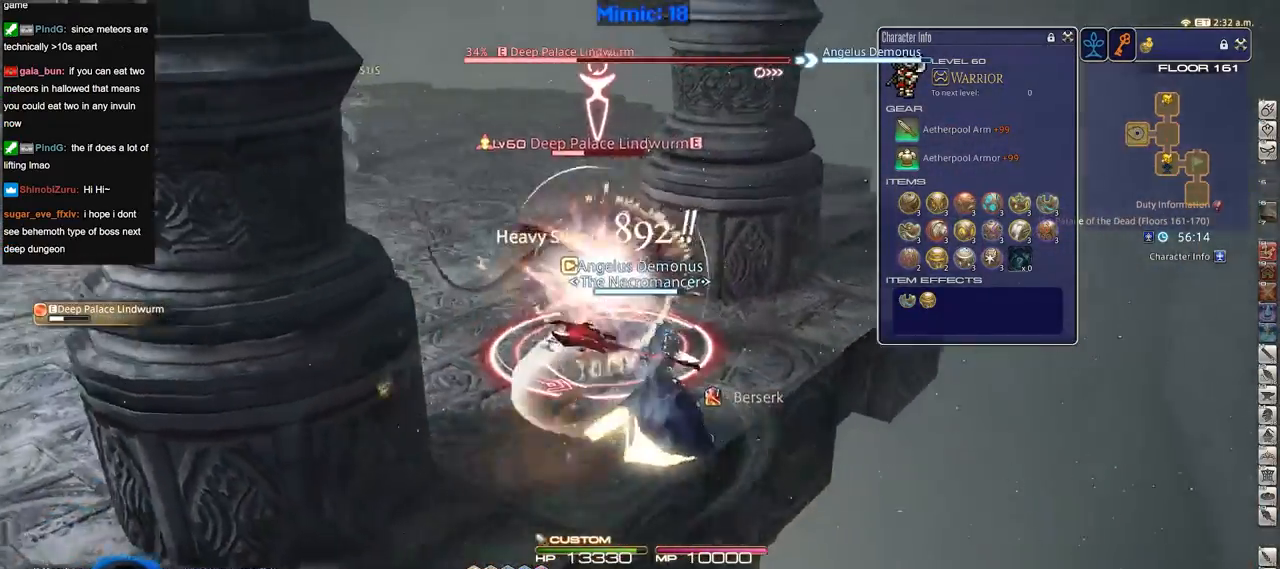
{"keys": ["d", "p"], "events": [[17, "p", "down"], [117, "w", "up"]]}
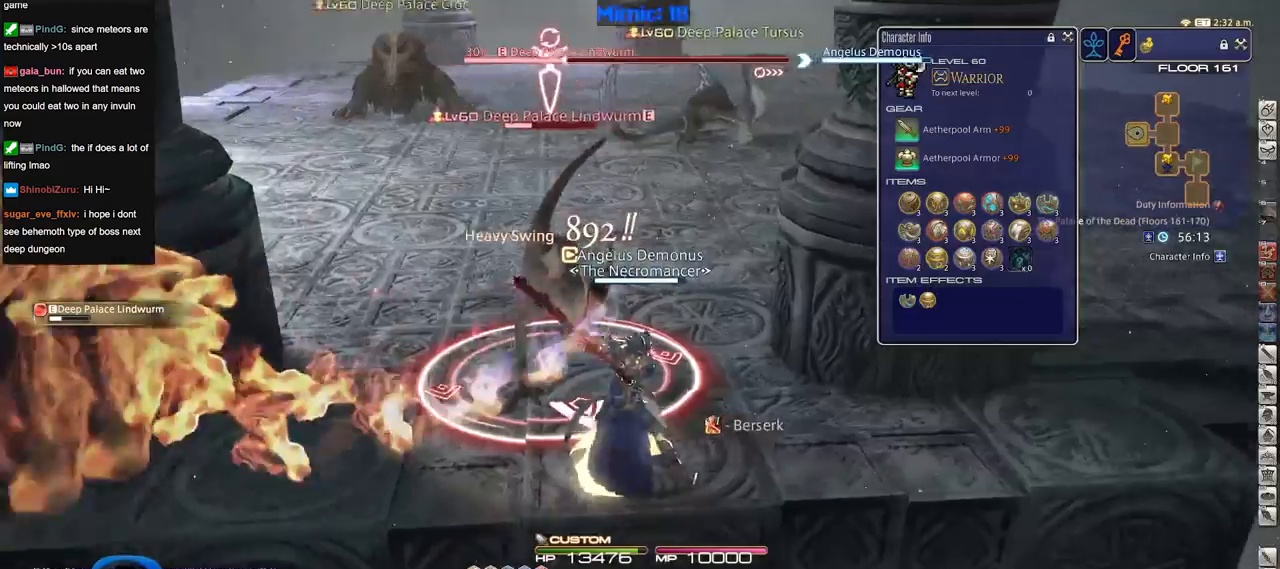
{"keys": [], "events": [[150, "d", "up"], [183, "p", "up"], [333, "w", "down"], [417, "w", "up"]]}
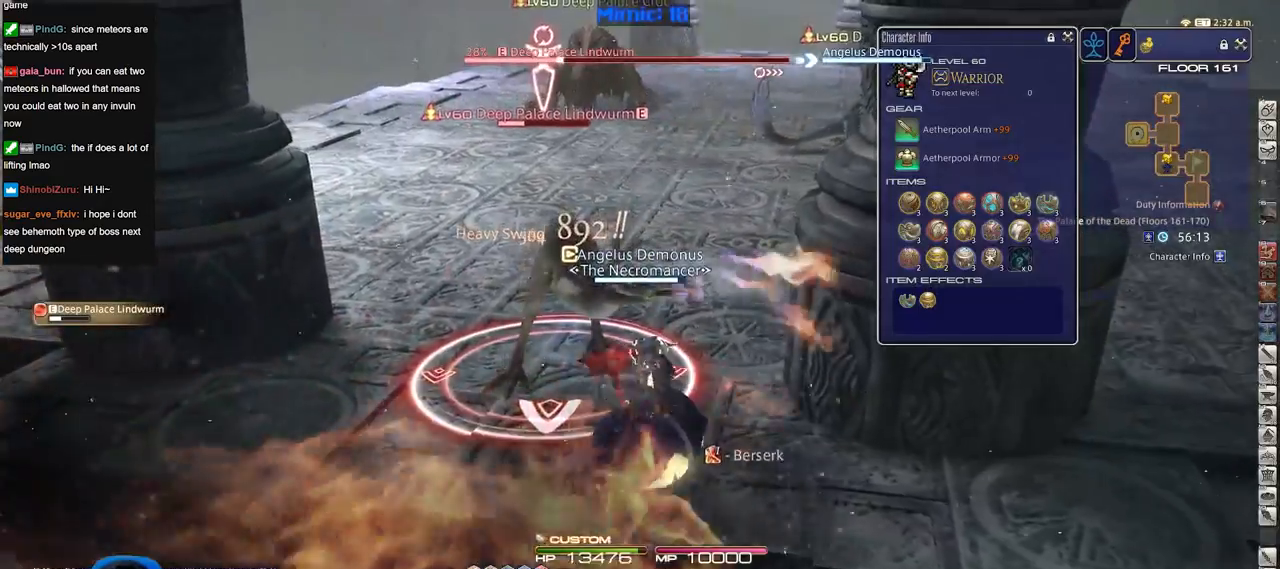
{"keys": [], "events": [[250, "rbracket", "down"], [434, "rbracket", "up"]]}
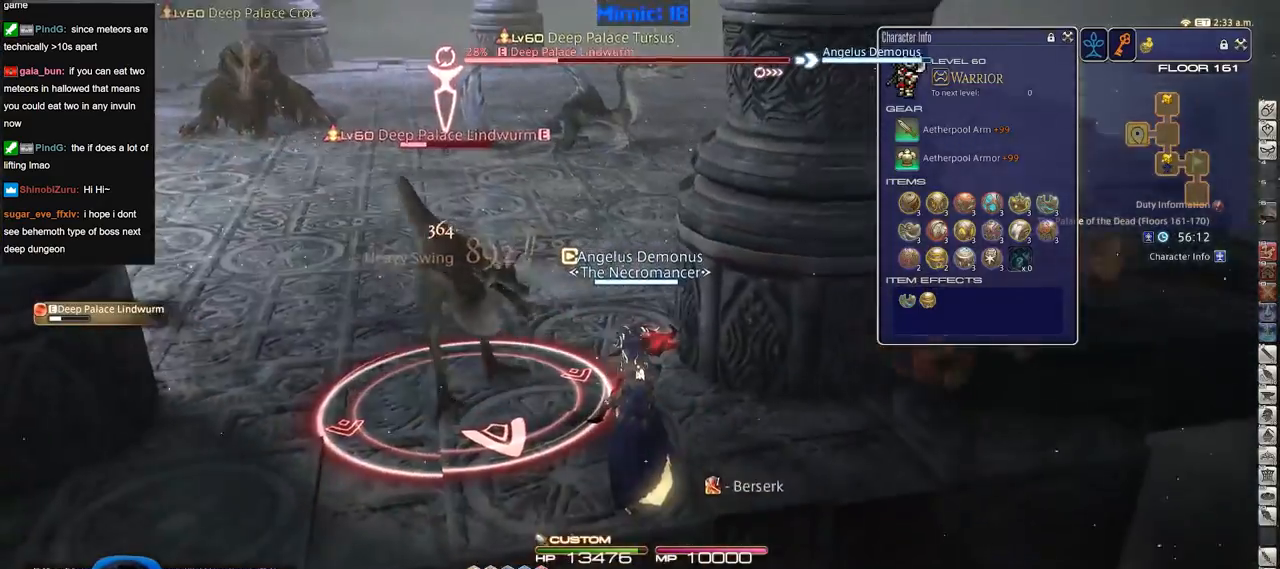
{"keys": ["return"], "events": [[33, "2", "down"], [133, "2", "up"], [183, "2", "down"], [317, "p", "down"], [417, "2", "up"], [417, "p", "up"], [500, "return", "down"]]}
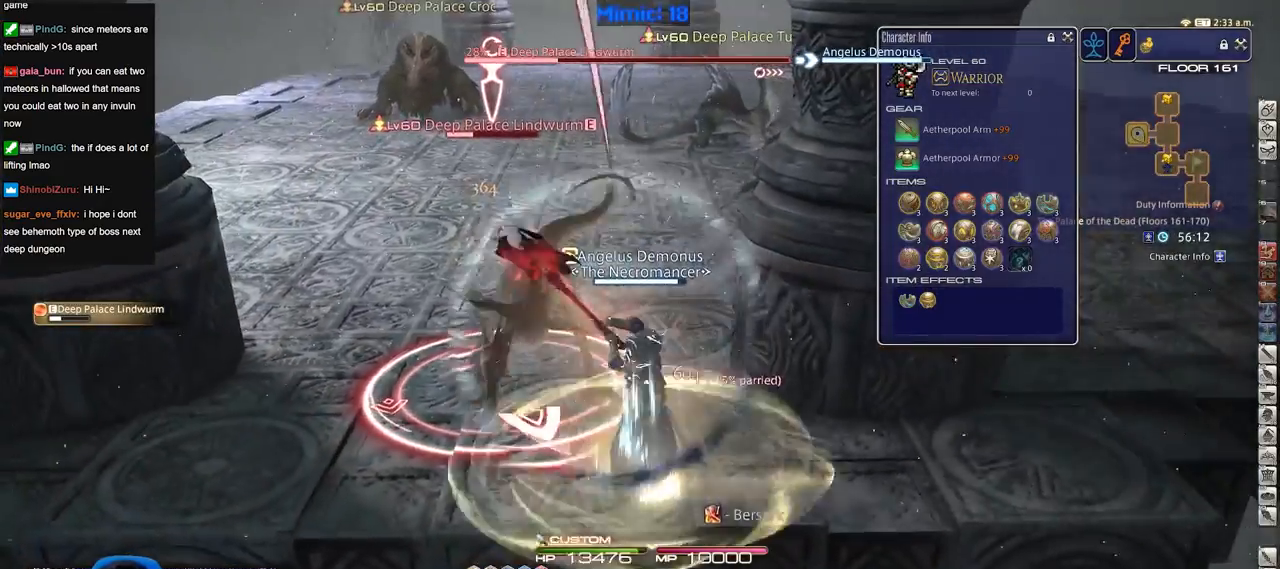
{"keys": [], "events": [[100, "return", "up"], [217, "p", "down"], [317, "p", "up"]]}
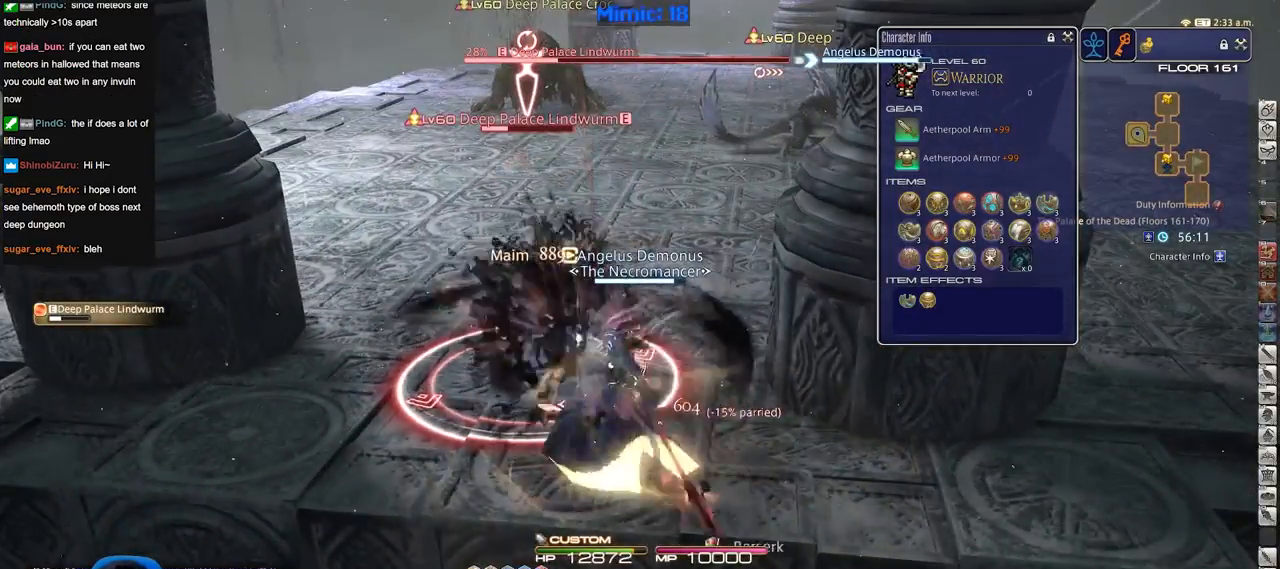
{"keys": ["a", "rbracket"], "events": [[183, "a", "down"], [417, "rbracket", "down"]]}
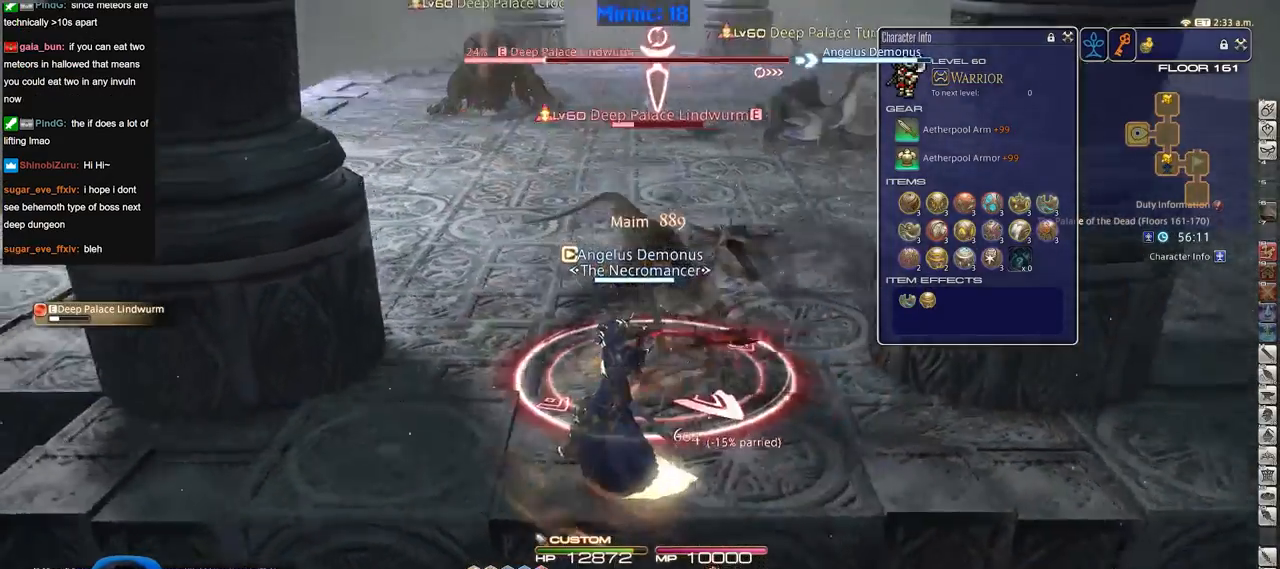
{"keys": [], "events": [[167, "a", "up"], [200, "rbracket", "up"]]}
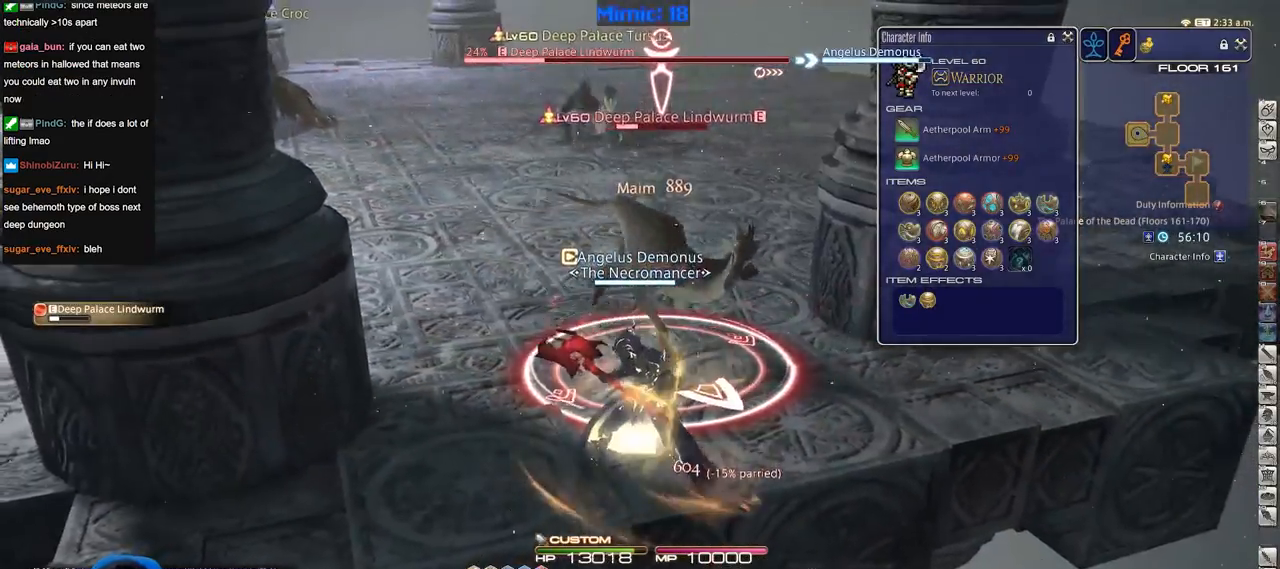
{"keys": [], "events": [[83, "rbracket", "down"], [133, "rbracket", "up"]]}
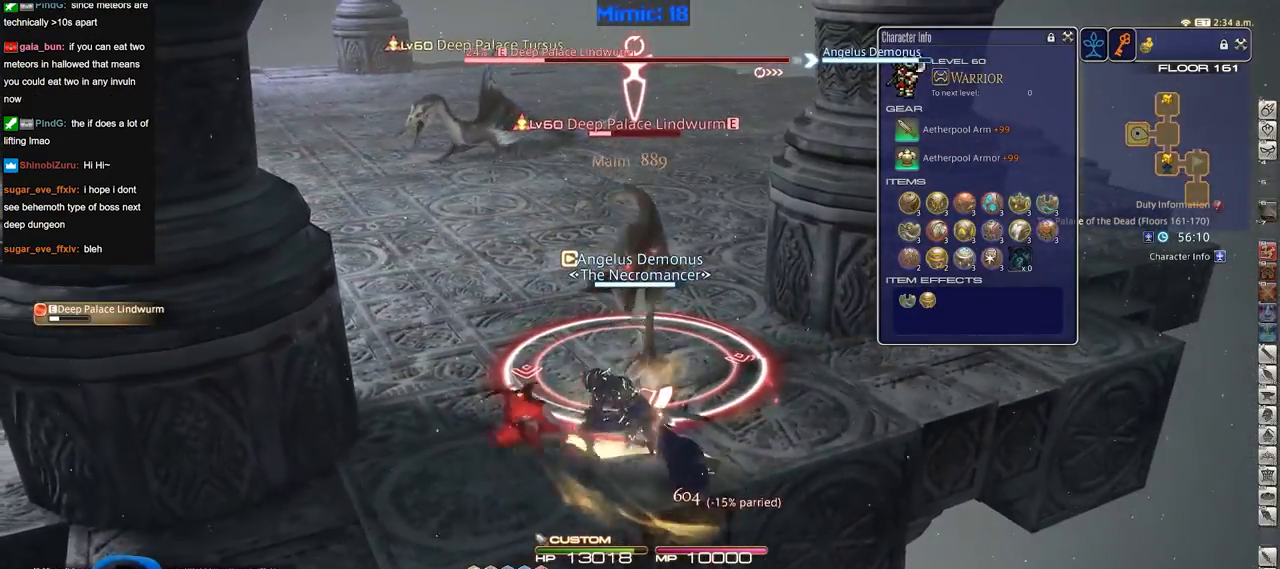
{"keys": [], "events": [[50, "alt_r", "down"], [134, "3", "down"], [284, "3", "up"], [284, "alt_r", "up"]]}
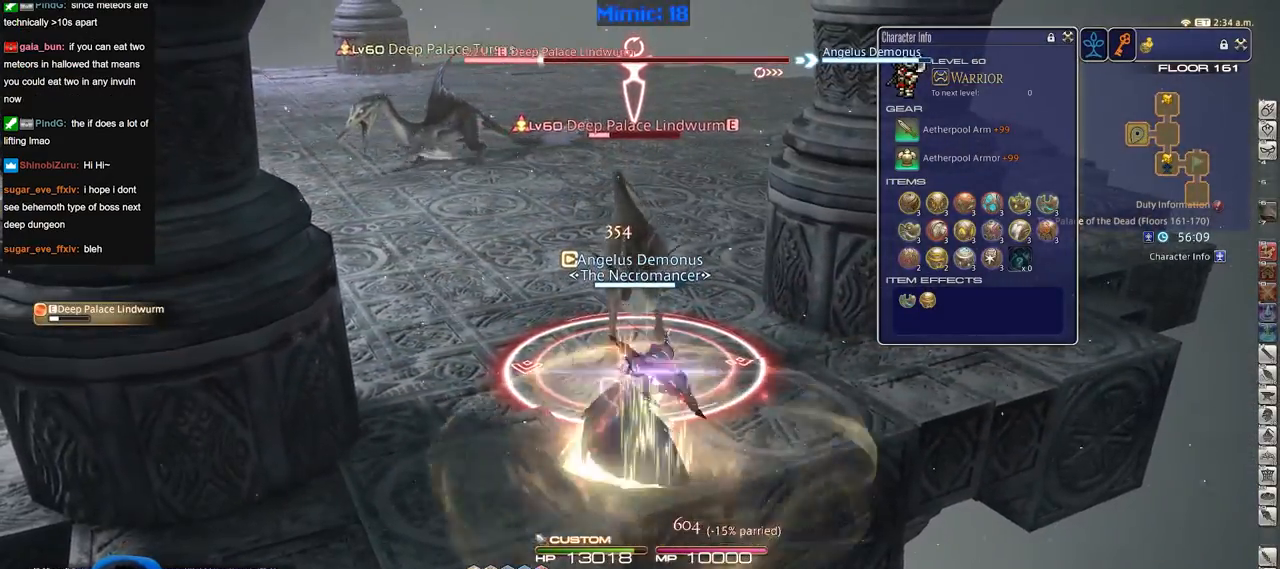
{"keys": ["d"], "events": [[16, "d", "down"], [16, "p", "down"], [483, "p", "up"]]}
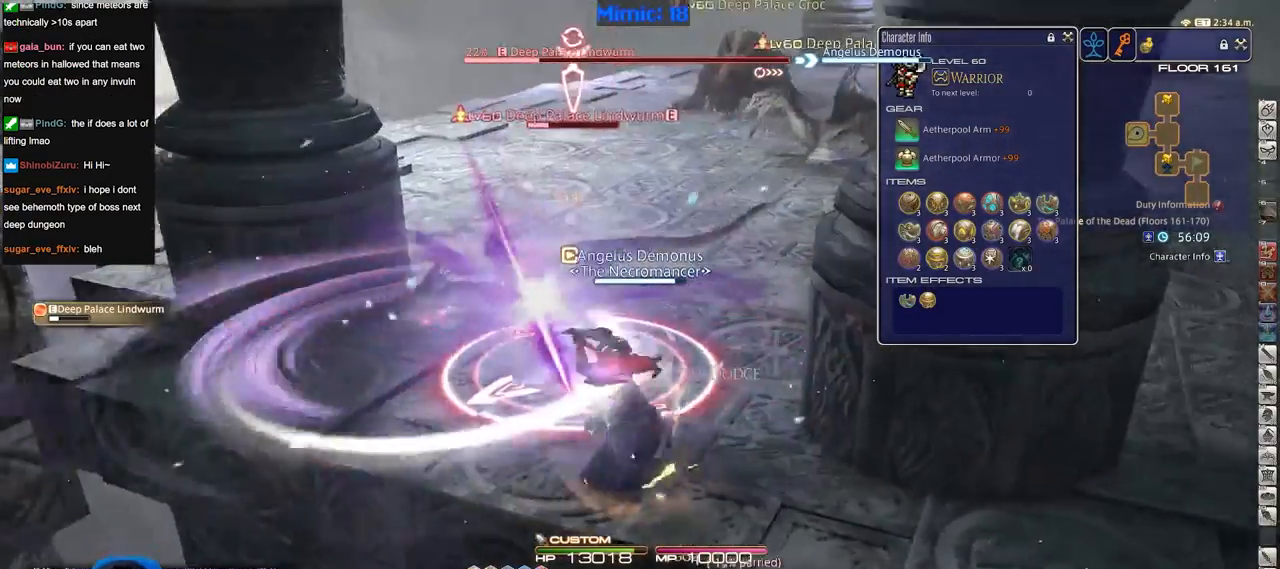
{"keys": [], "events": [[34, "d", "up"]]}
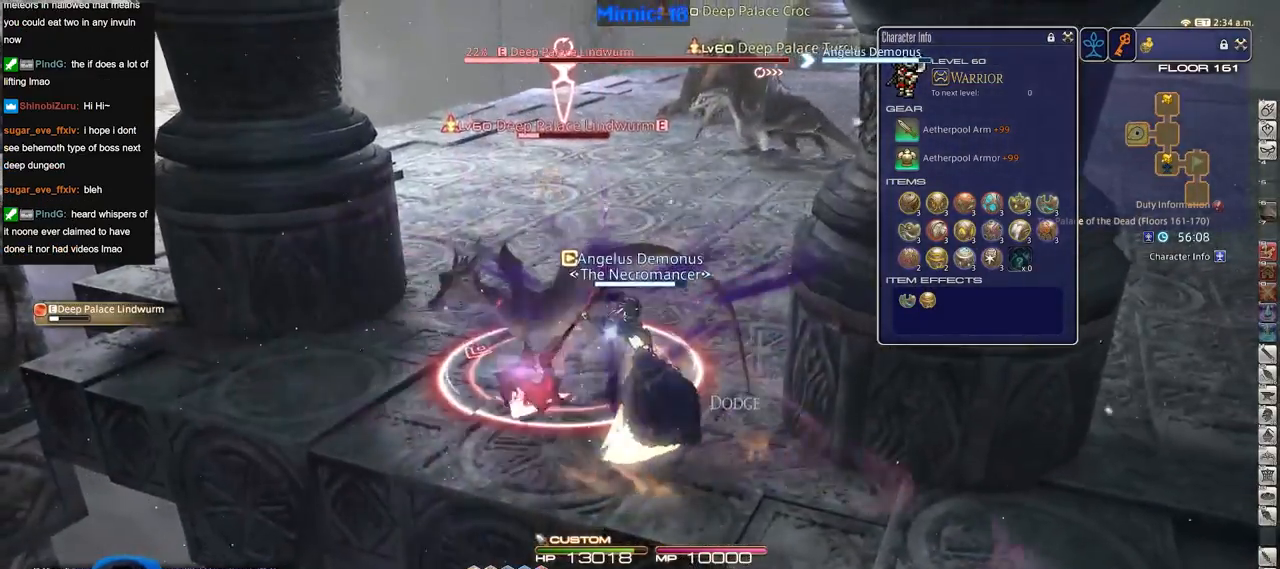
{"keys": [], "events": [[50, "a", "down"], [150, "rbracket", "down"], [383, "rbracket", "up"], [417, "a", "up"]]}
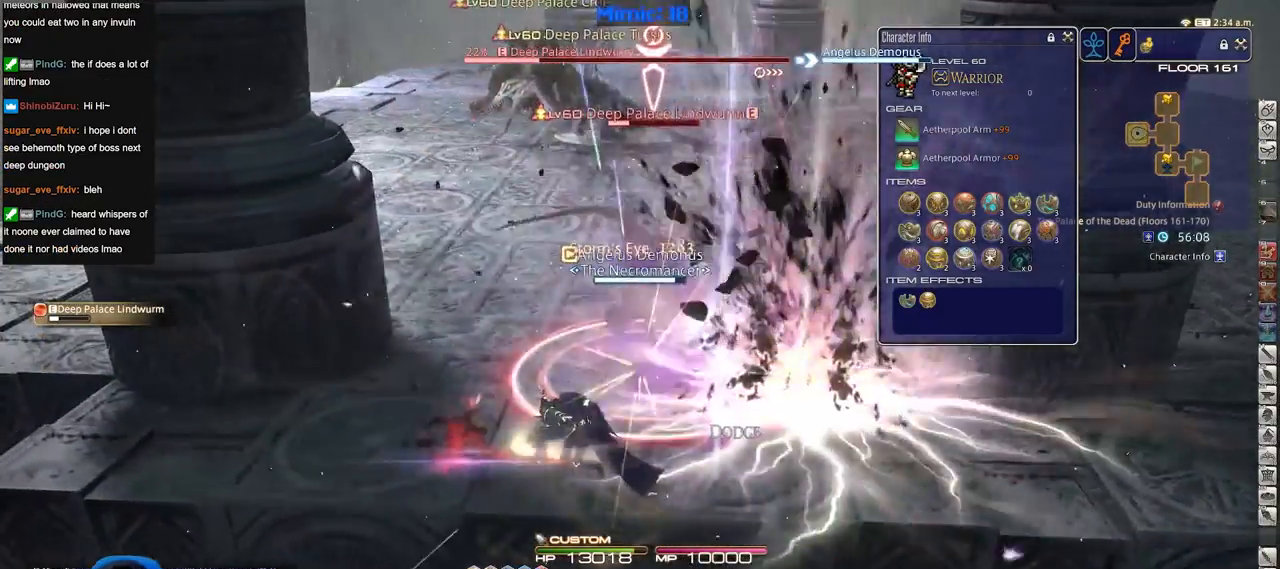
{"keys": [], "events": []}
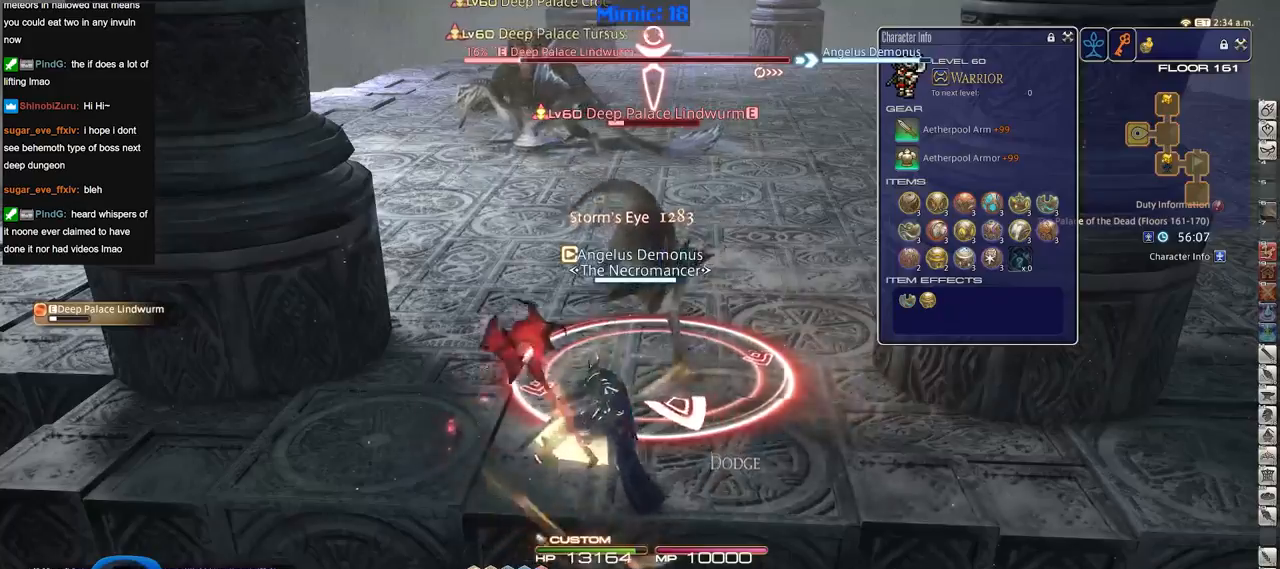
{"keys": ["d"], "events": [[83, "1", "down"], [167, "1", "up"], [267, "d", "down"]]}
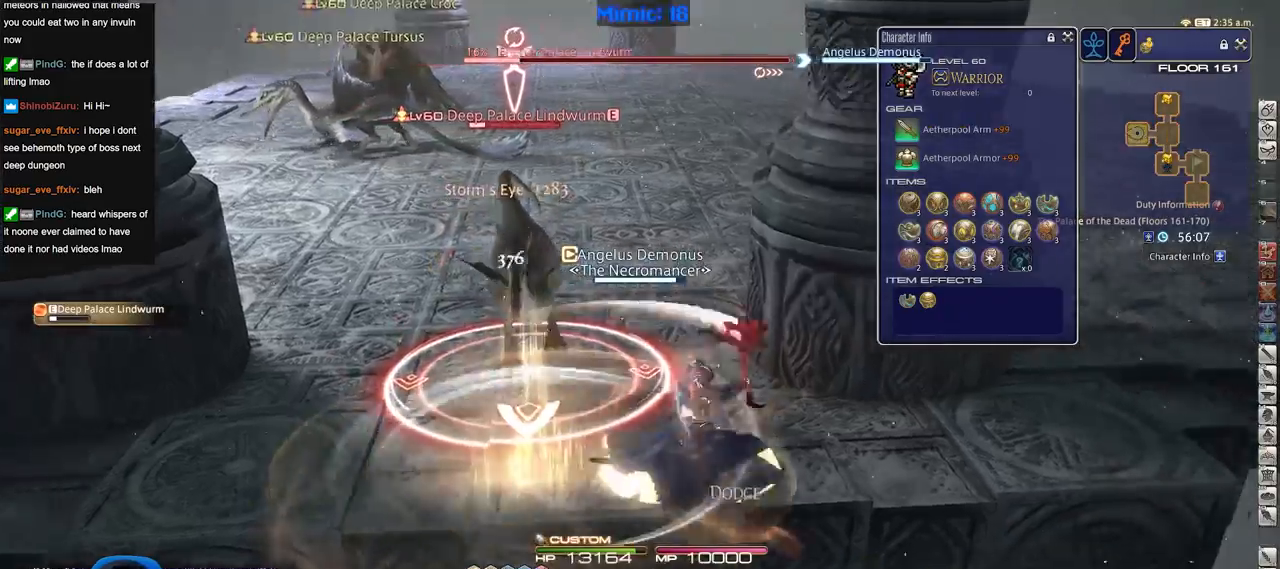
{"keys": ["a", "rbracket"], "events": [[184, "p", "down"], [234, "d", "up"], [284, "a", "down"], [284, "p", "up"], [417, "rbracket", "down"]]}
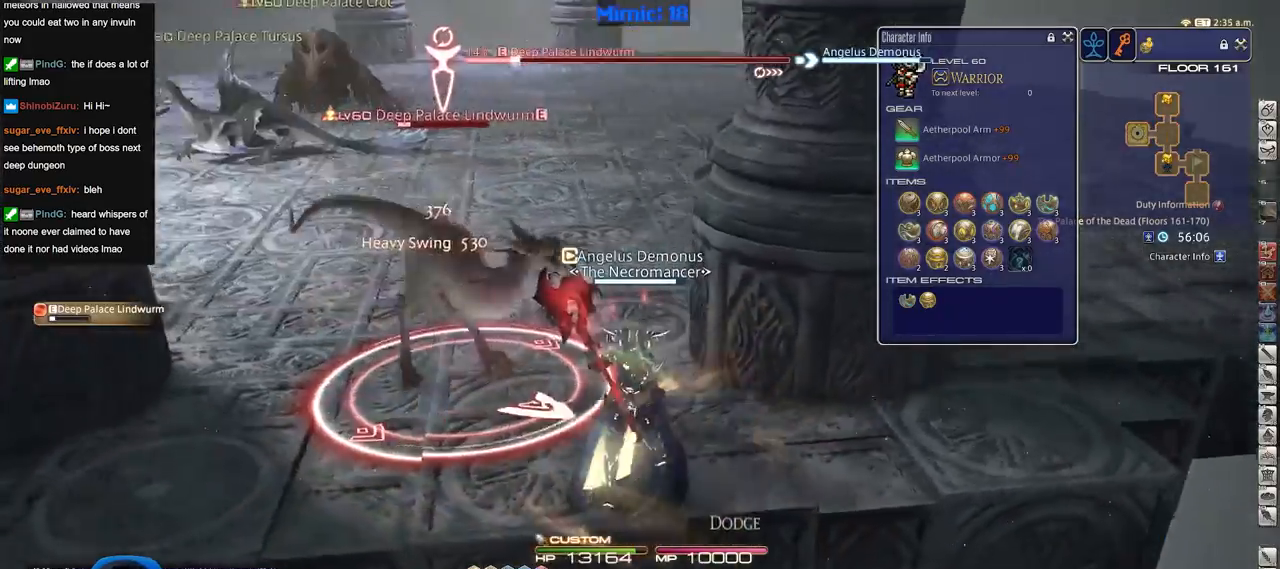
{"keys": ["d", "s"], "events": [[400, "s", "down"], [433, "a", "up"], [433, "rbracket", "up"], [483, "d", "down"]]}
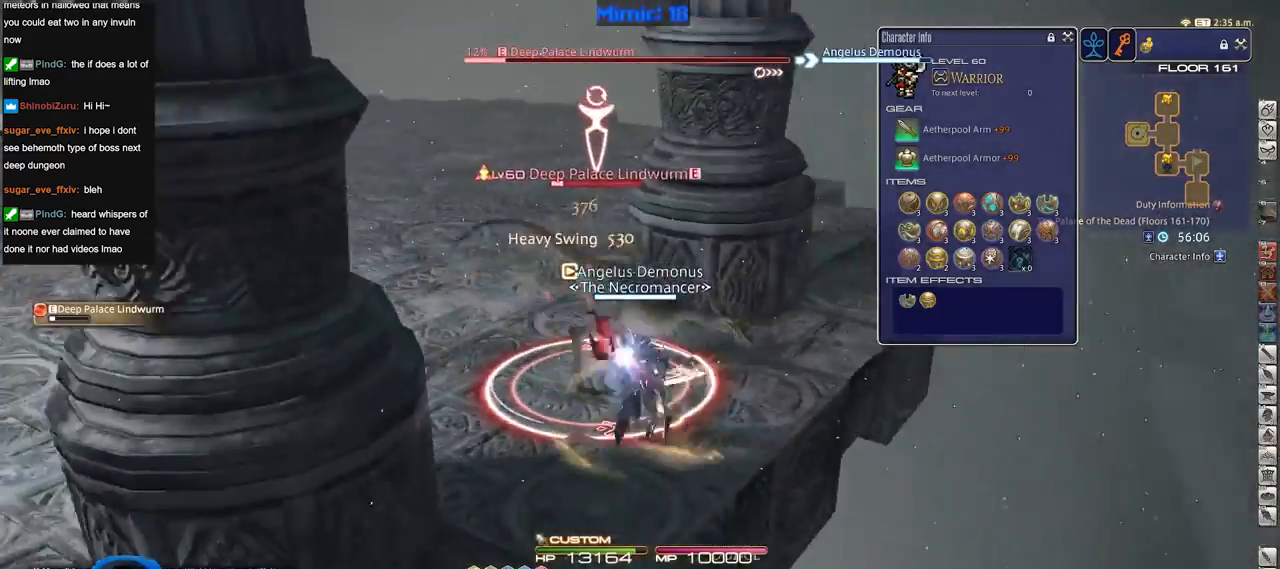
{"keys": ["p"], "events": [[84, "s", "up"], [167, "p", "down"], [267, "w", "down"], [367, "w", "up"], [417, "d", "up"]]}
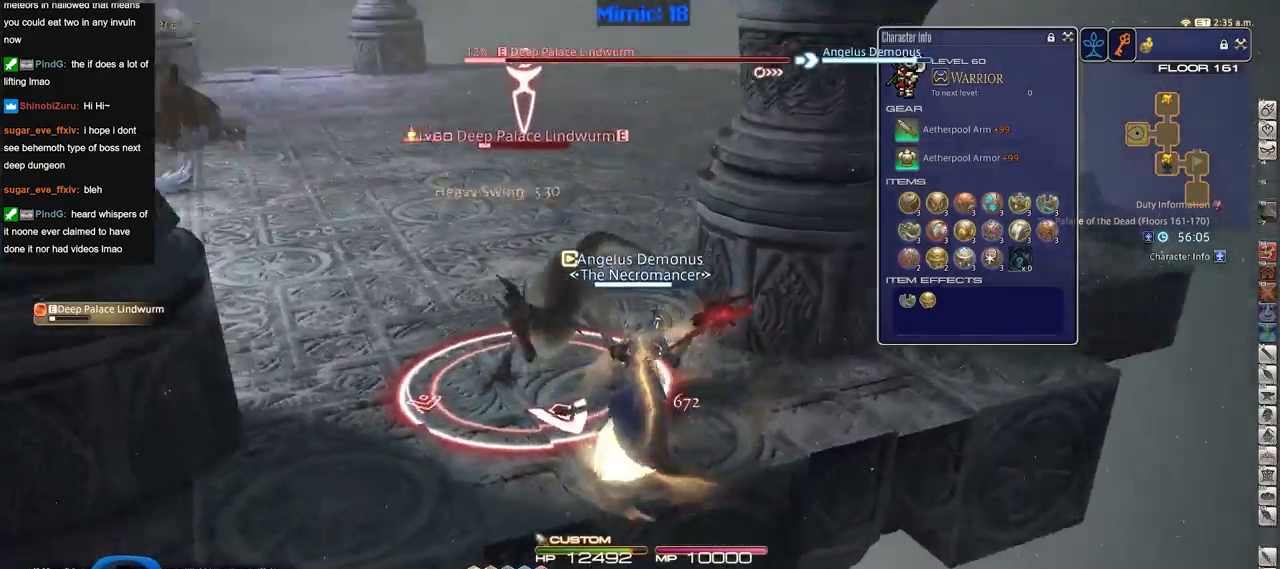
{"keys": ["p"], "events": [[233, "2", "down"], [333, "2", "up"], [417, "p", "up"], [467, "p", "down"]]}
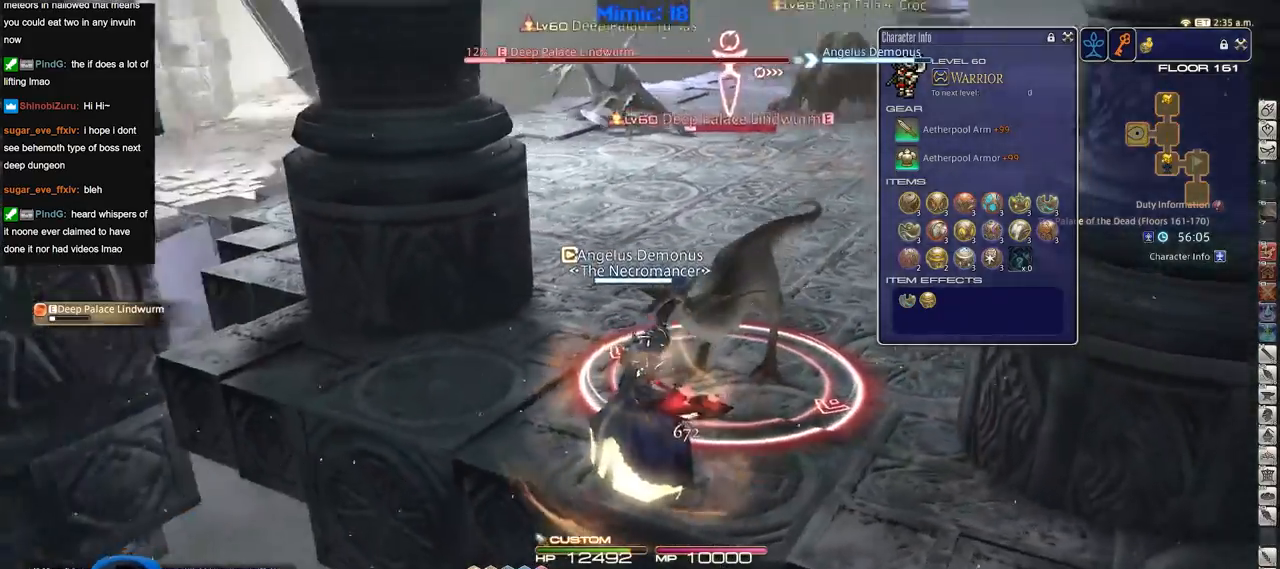
{"keys": ["d"], "events": [[67, "s", "down"], [117, "p", "up"], [167, "d", "down"], [250, "s", "up"]]}
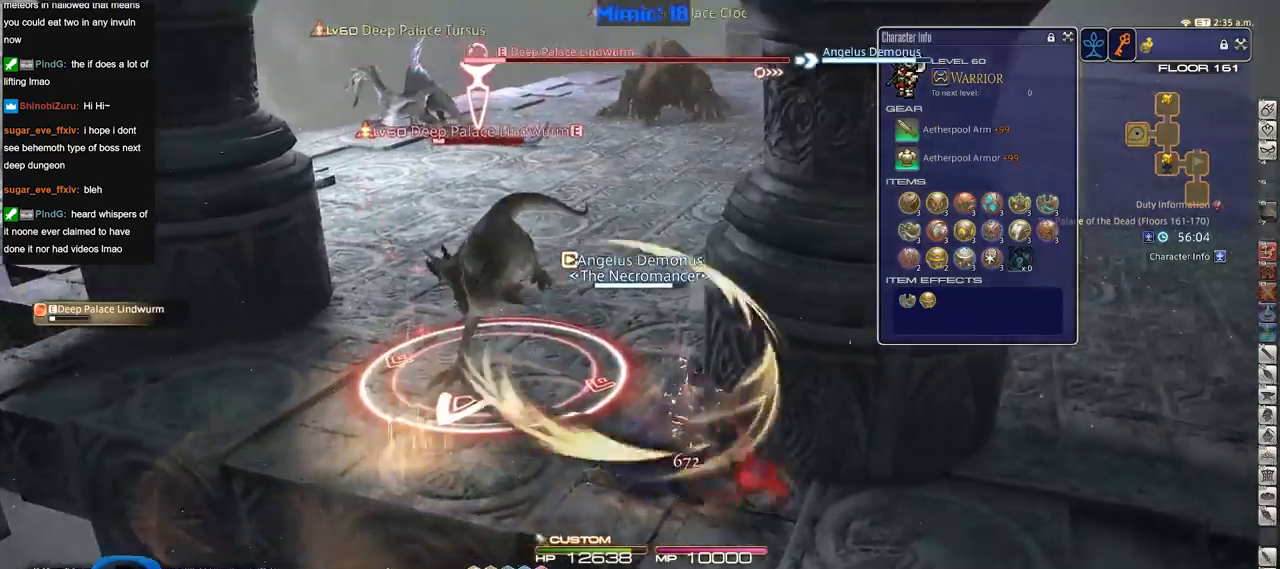
{"keys": ["a", "rbracket"], "events": [[133, "s", "down"], [166, "d", "up"], [217, "a", "down"], [450, "rbracket", "down"], [500, "s", "up"]]}
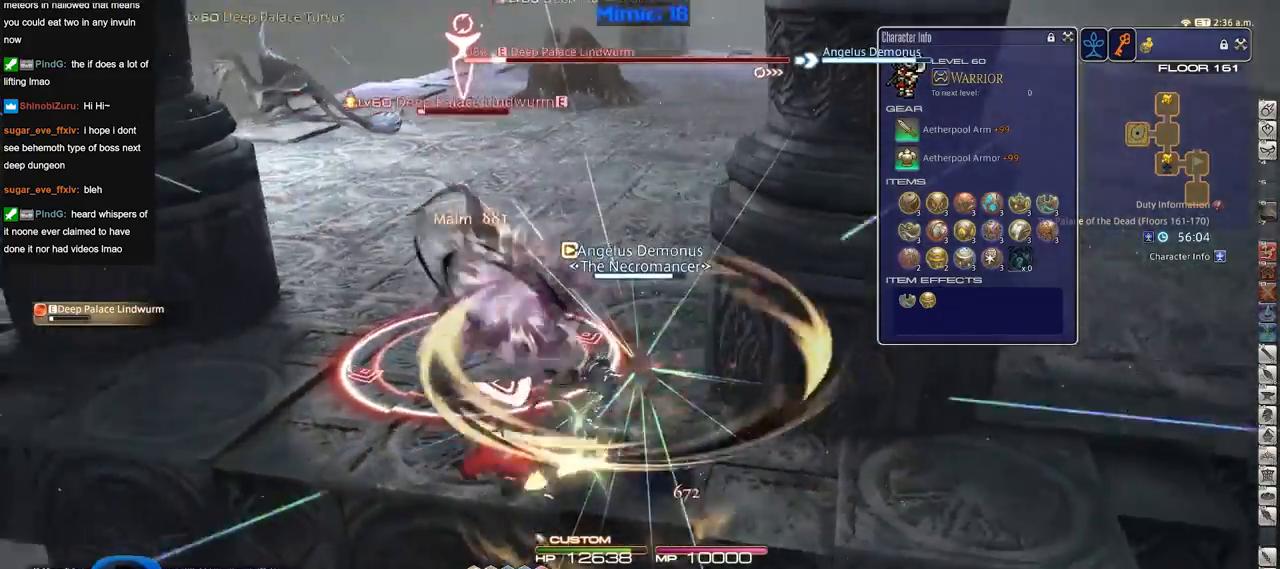
{"keys": ["rbracket"], "events": [[384, "rbracket", "up"], [417, "a", "up"], [467, "rbracket", "down"]]}
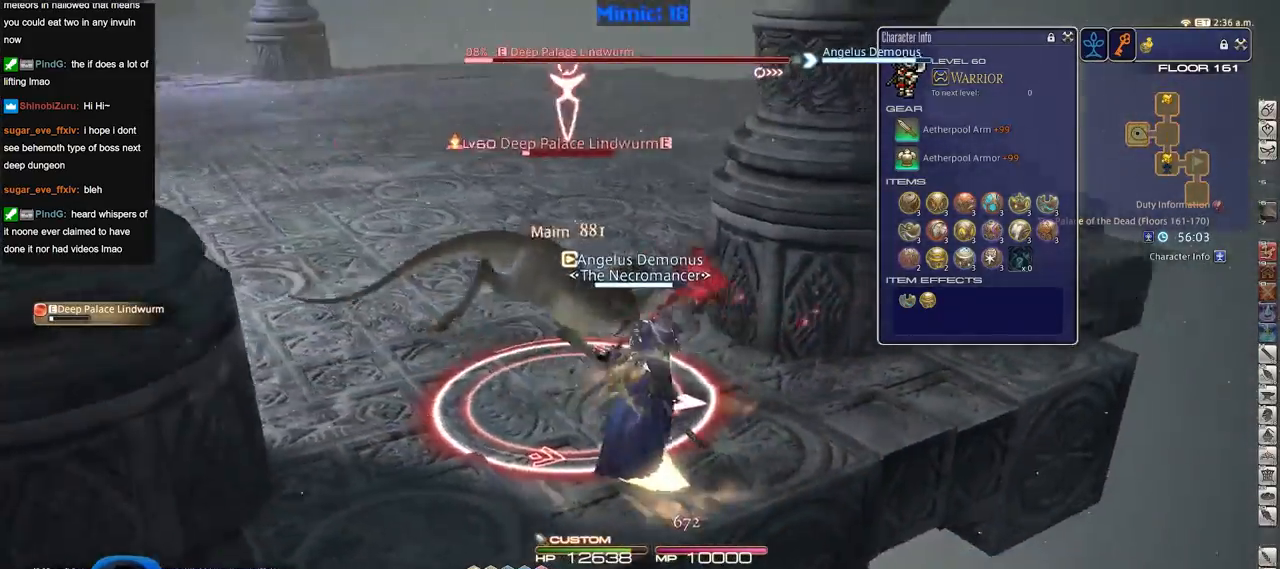
{"keys": [], "events": [[400, "rbracket", "up"]]}
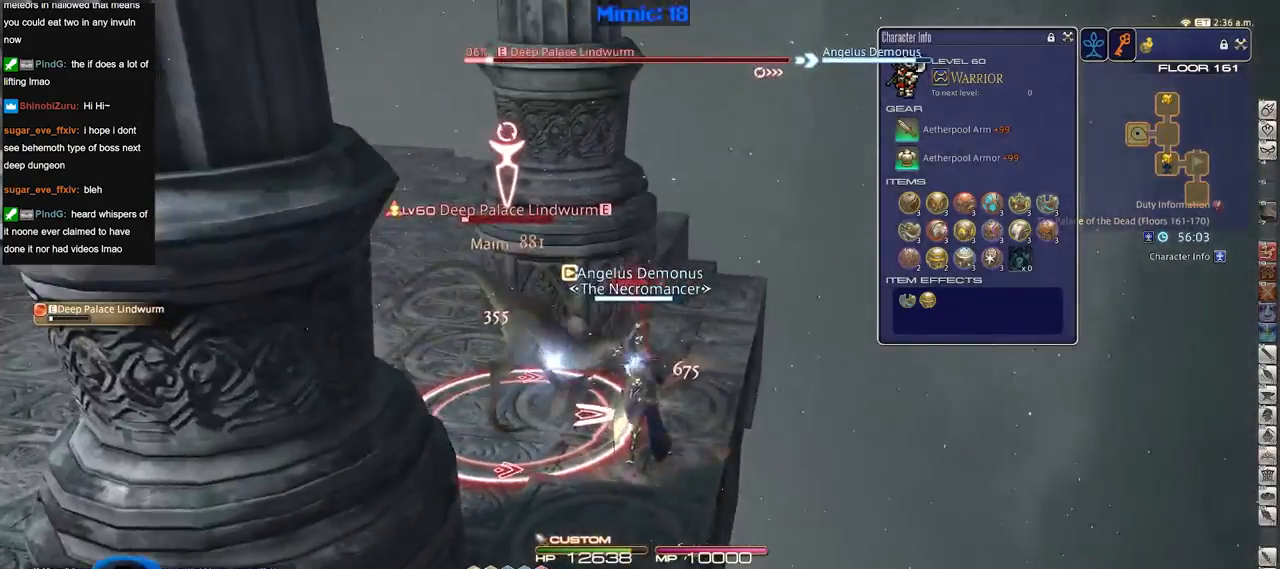
{"keys": ["d", "p", "w"], "events": [[84, "3", "down"], [167, "p", "down"], [217, "3", "up"], [367, "d", "down"], [501, "w", "down"]]}
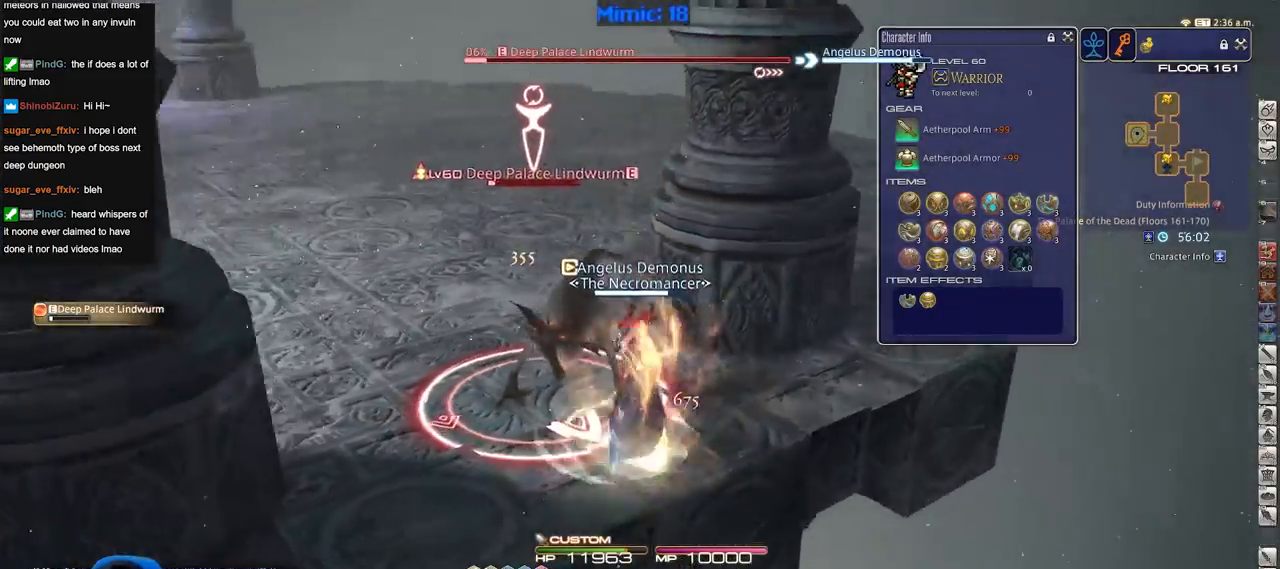
{"keys": ["d", "p"], "events": [[133, "p", "up"], [183, "p", "down"], [283, "w", "up"]]}